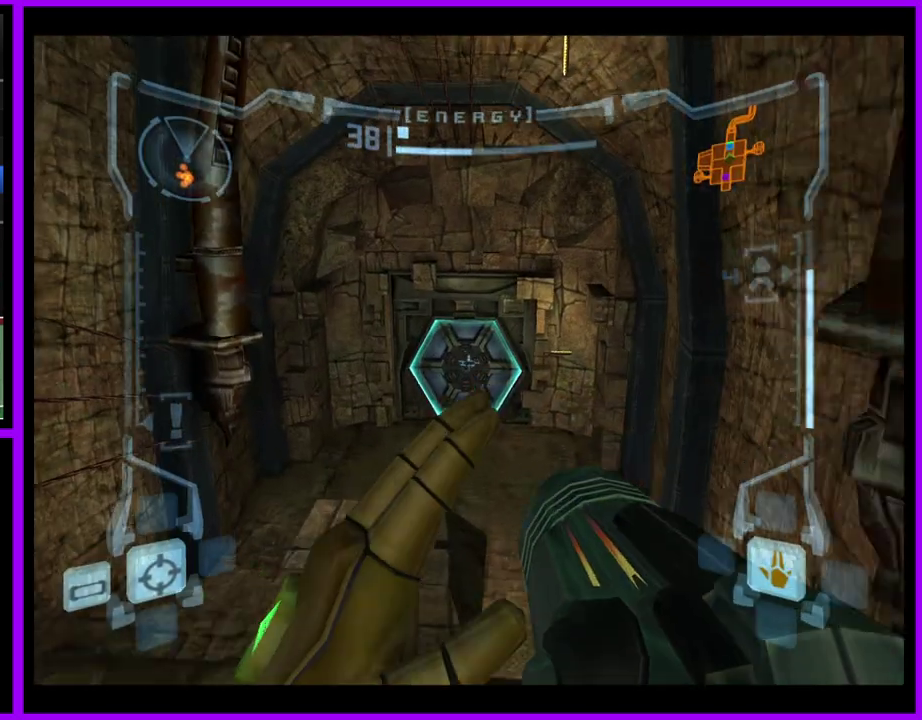
Gameplay with a controller (Nintendo layout); each line is a JSON object with the inputs held at the frame after it. "events" lists button and stick changes between this image and that frame as [ms after this image, input, new state], when the widget could be followed in between. Not read: L2 L3 R3.
{"buttons": ["L1"], "left_stick": "up", "right_stick": "center", "events": [[33, "A", "down"], [100, "A", "up"], [100, "left_stick", "up"], [300, "X", "down"], [400, "X", "up"]]}
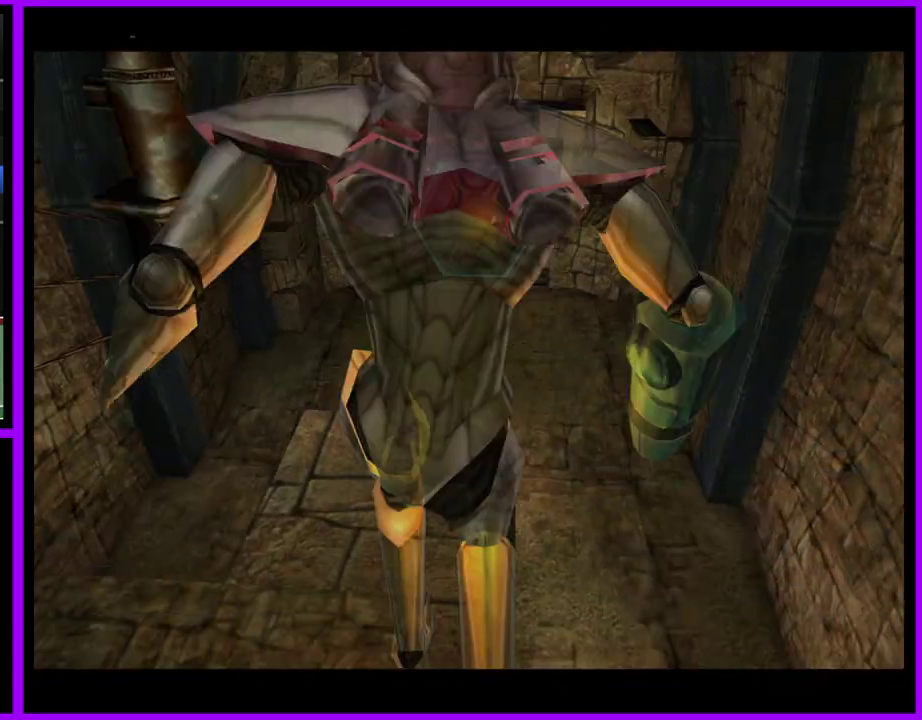
{"buttons": [], "left_stick": "up", "right_stick": "center", "events": [[83, "L1", "up"]]}
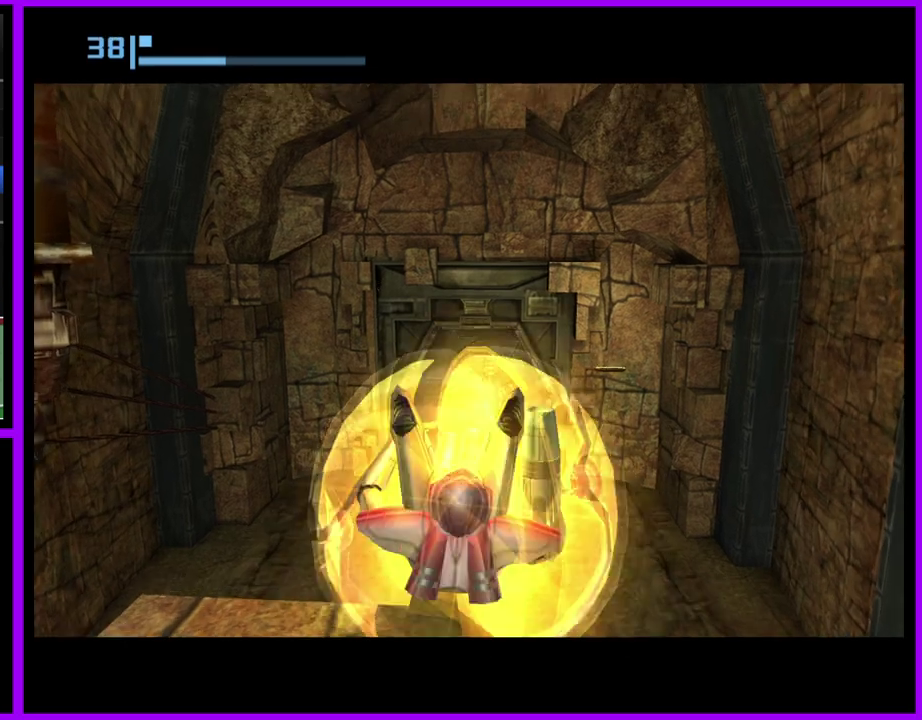
{"buttons": [], "left_stick": "up", "right_stick": "center", "events": []}
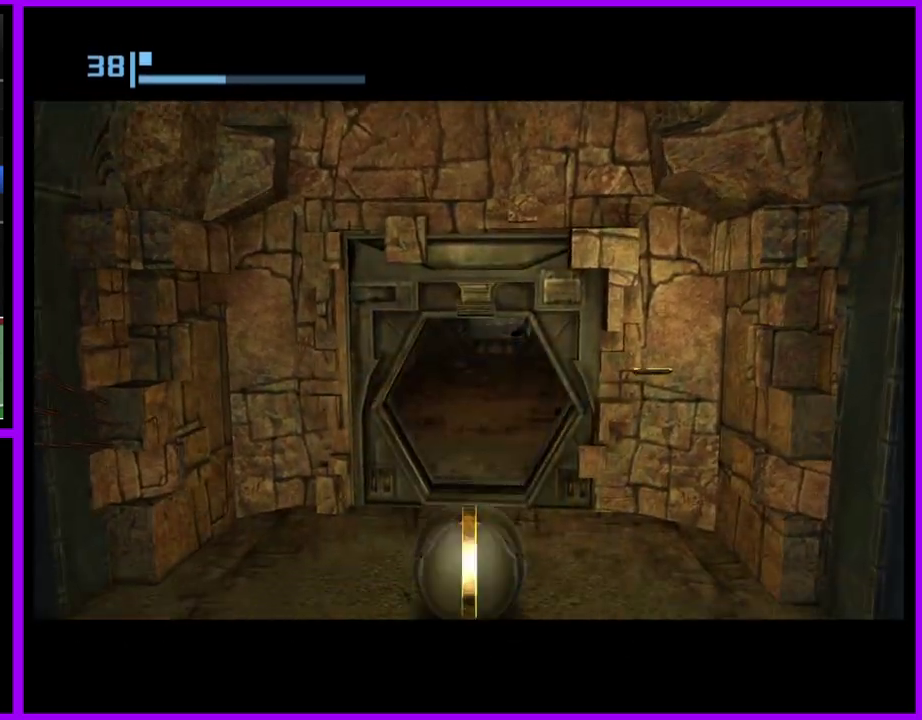
{"buttons": [], "left_stick": "up", "right_stick": "center", "events": []}
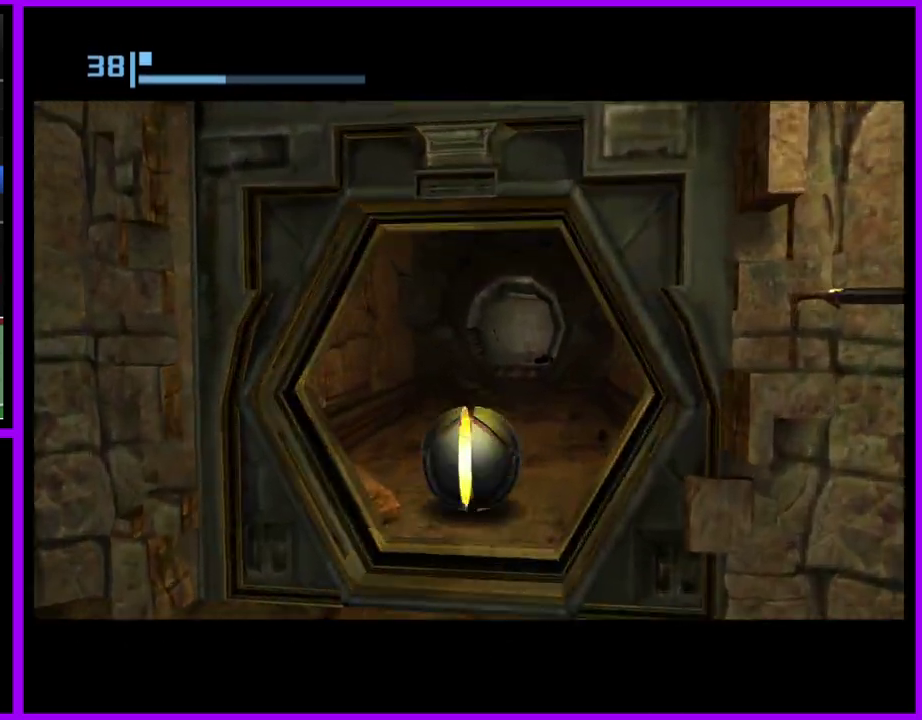
{"buttons": [], "left_stick": "up", "right_stick": "center", "events": []}
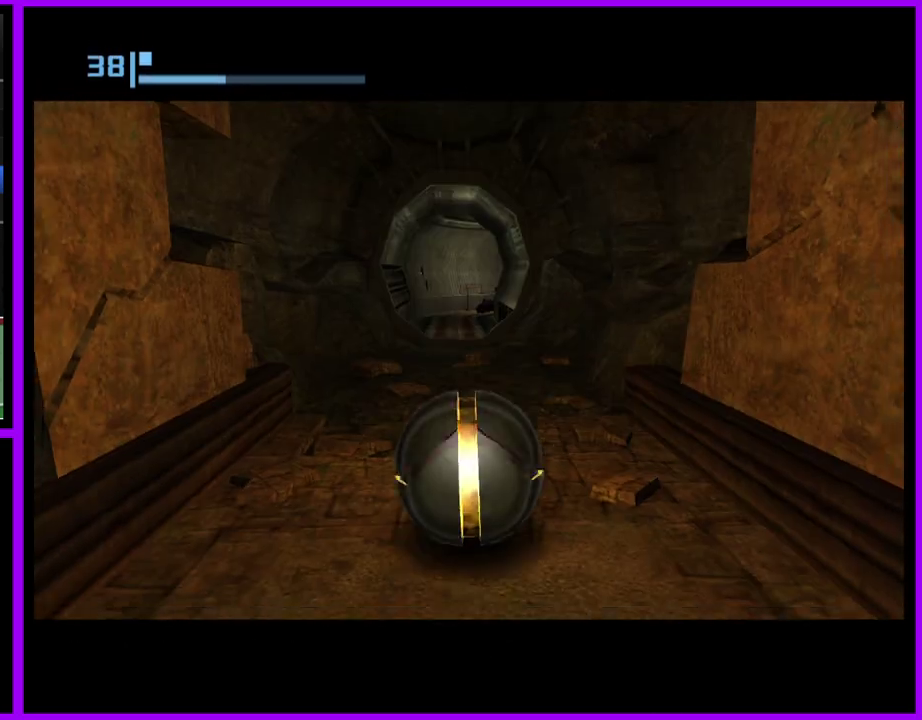
{"buttons": [], "left_stick": "up", "right_stick": "center", "events": []}
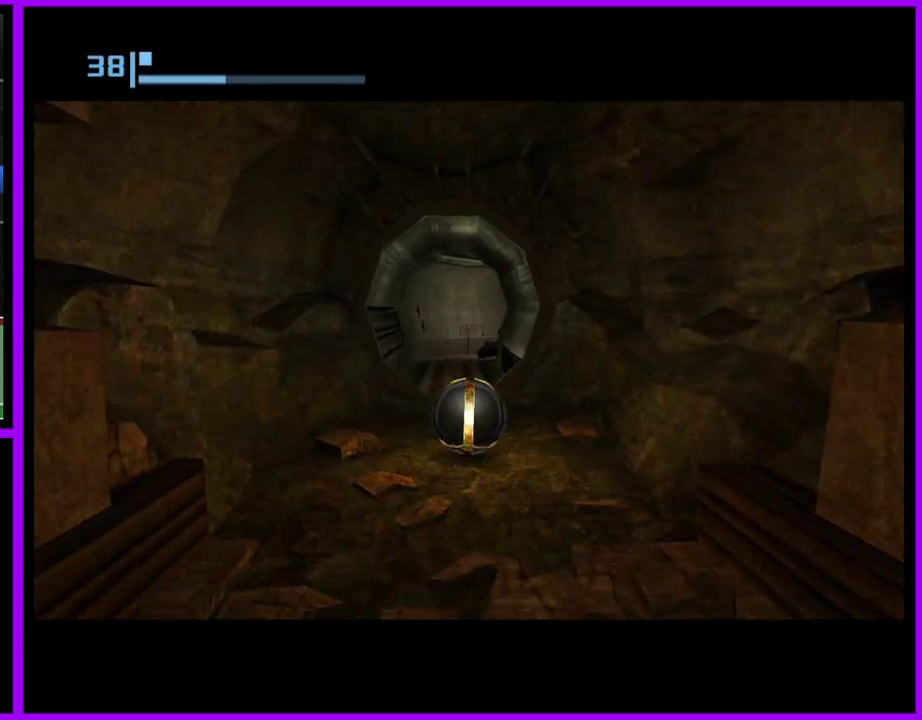
{"buttons": [], "left_stick": "up", "right_stick": "center", "events": []}
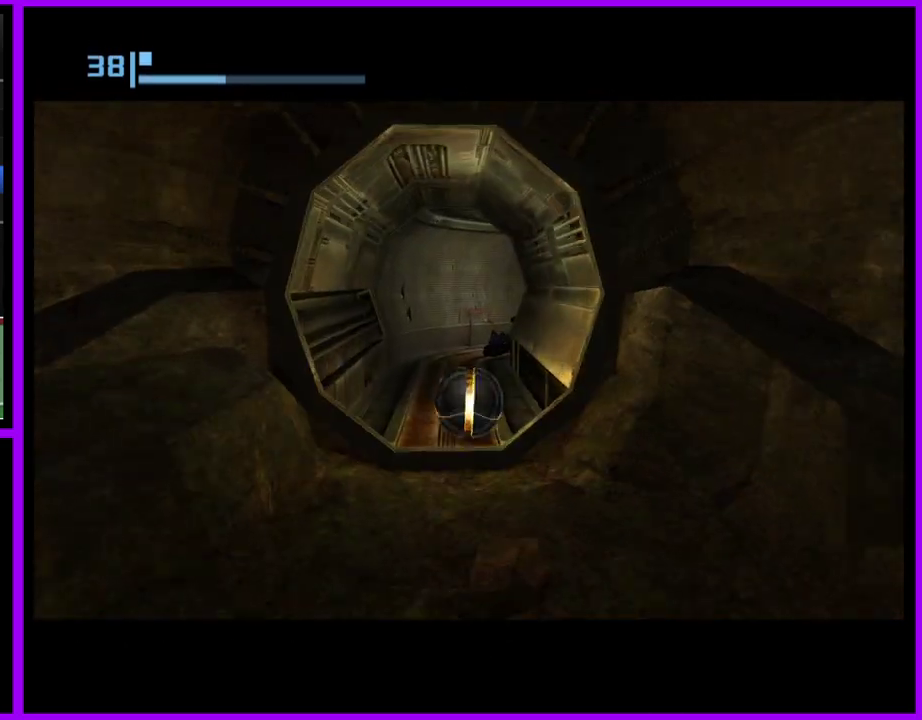
{"buttons": [], "left_stick": "up-right", "right_stick": "center", "events": [[500, "left_stick", "up-right"]]}
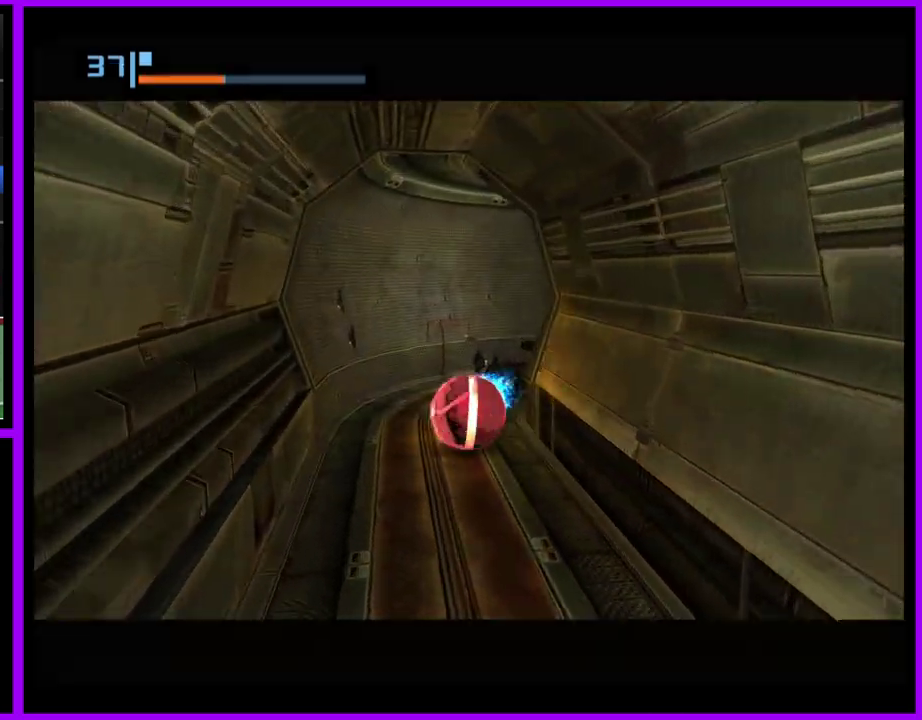
{"buttons": [], "left_stick": "down-right", "right_stick": "center", "events": [[83, "left_stick", "right"], [433, "left_stick", "down-right"]]}
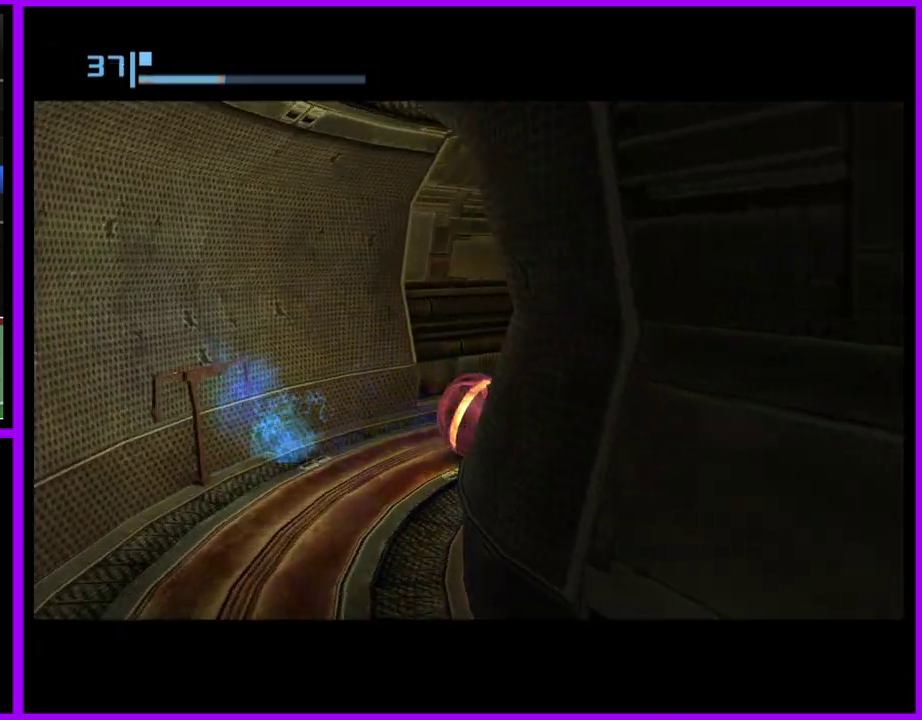
{"buttons": [], "left_stick": "up", "right_stick": "center", "events": [[17, "left_stick", "right"], [100, "left_stick", "up-right"], [267, "left_stick", "up"]]}
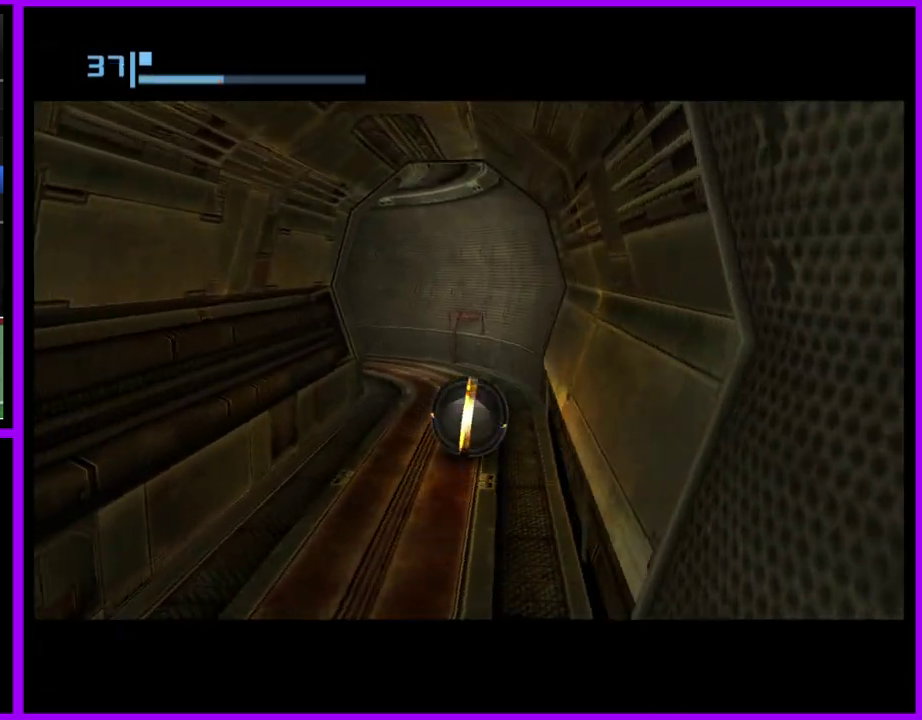
{"buttons": [], "left_stick": "left", "right_stick": "center", "events": [[117, "left_stick", "up-left"], [217, "left_stick", "left"]]}
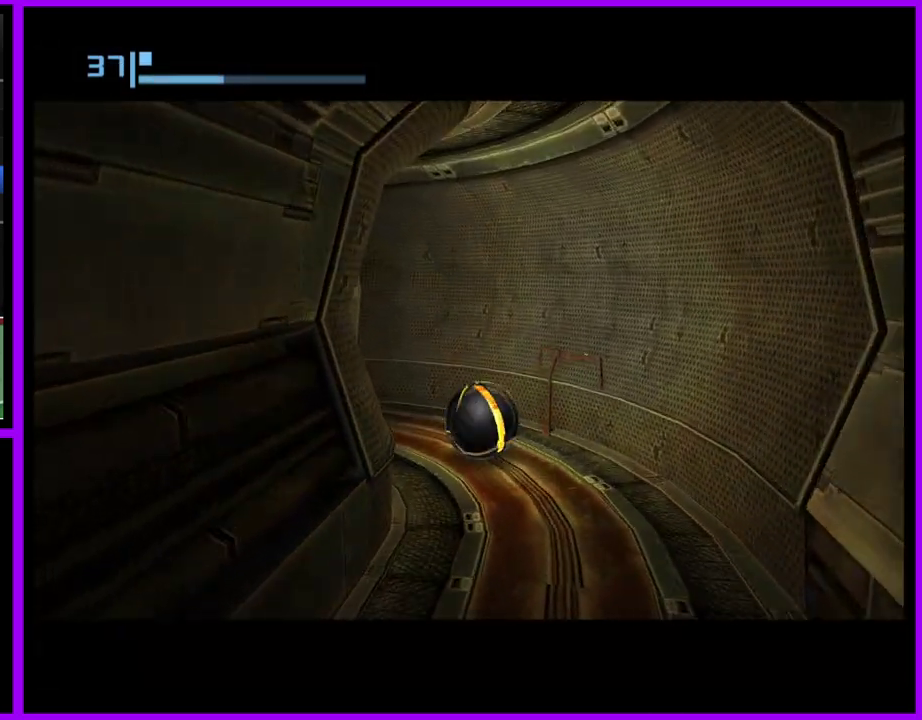
{"buttons": [], "left_stick": "left", "right_stick": "center", "events": []}
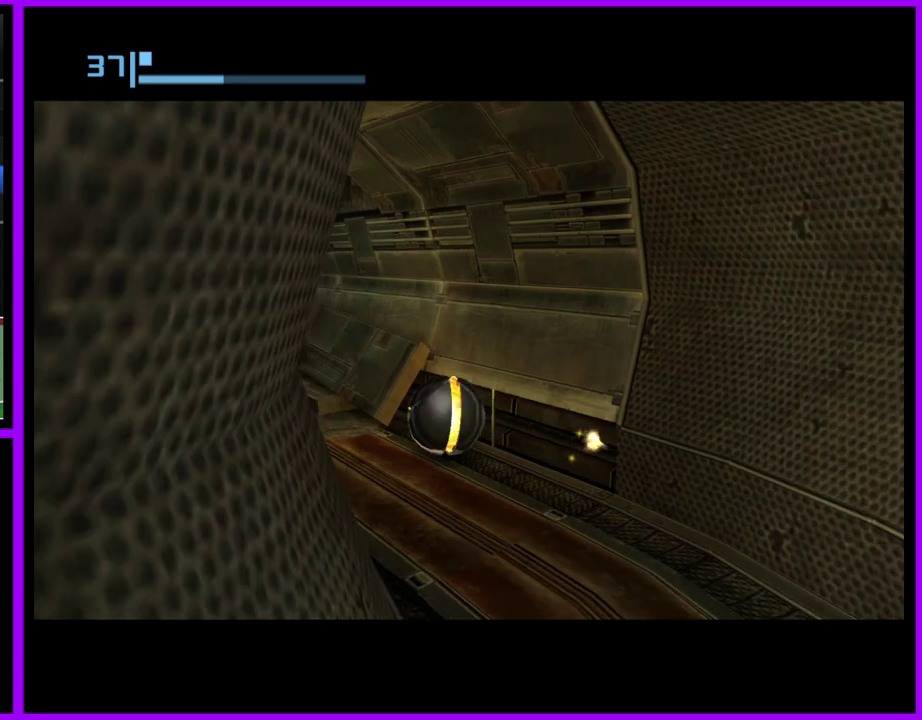
{"buttons": [], "left_stick": "up-right", "right_stick": "center", "events": [[17, "left_stick", "up-left"], [100, "left_stick", "up"], [500, "left_stick", "up-right"]]}
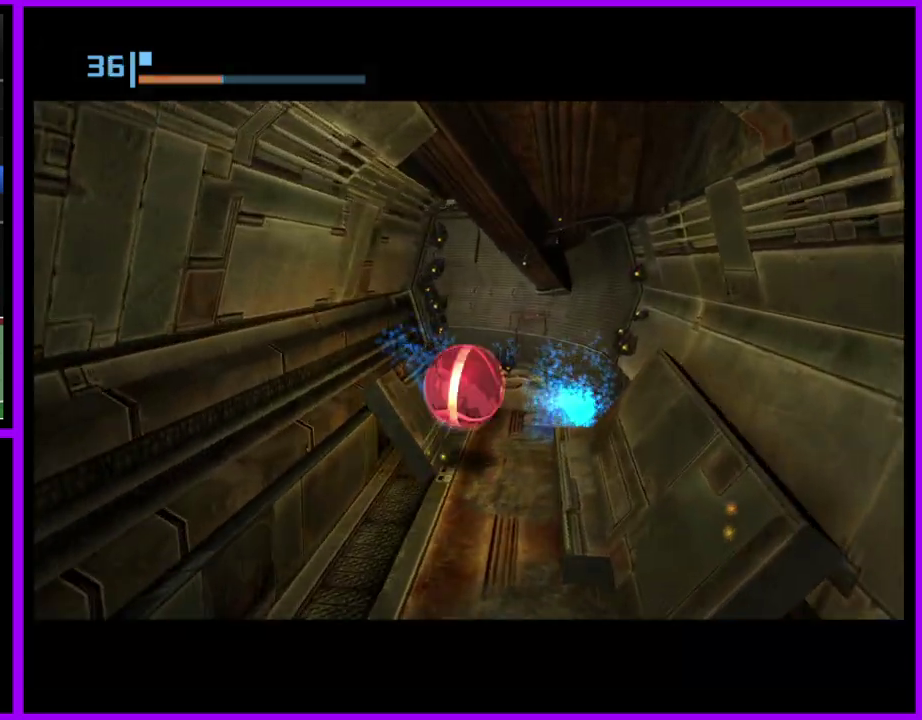
{"buttons": [], "left_stick": "left", "right_stick": "center", "events": [[183, "left_stick", "up"], [233, "left_stick", "up-left"], [333, "left_stick", "left"]]}
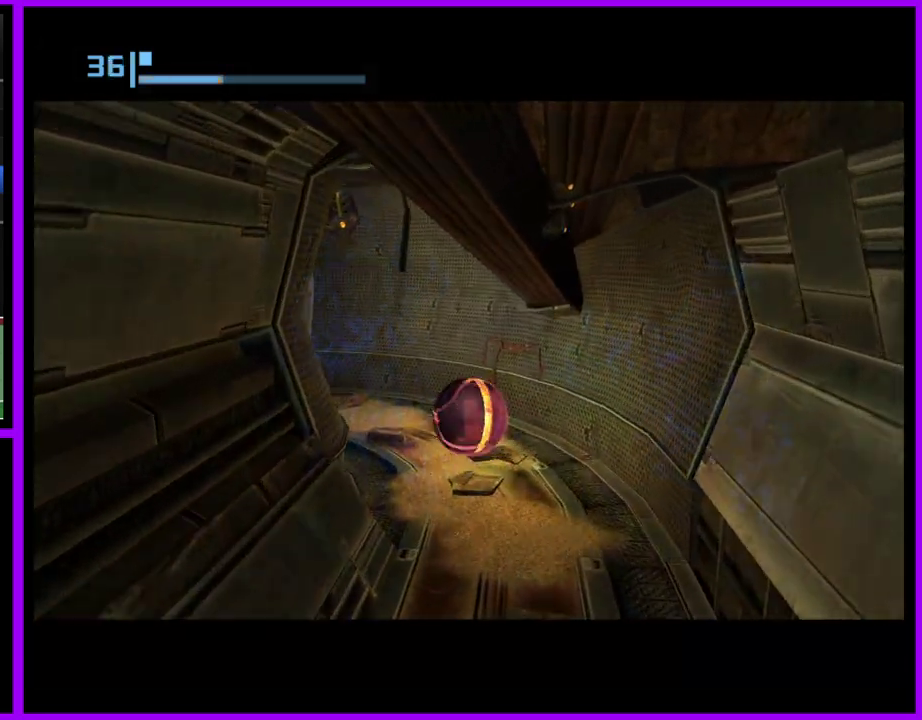
{"buttons": [], "left_stick": "up-left", "right_stick": "center", "events": [[467, "left_stick", "up-left"]]}
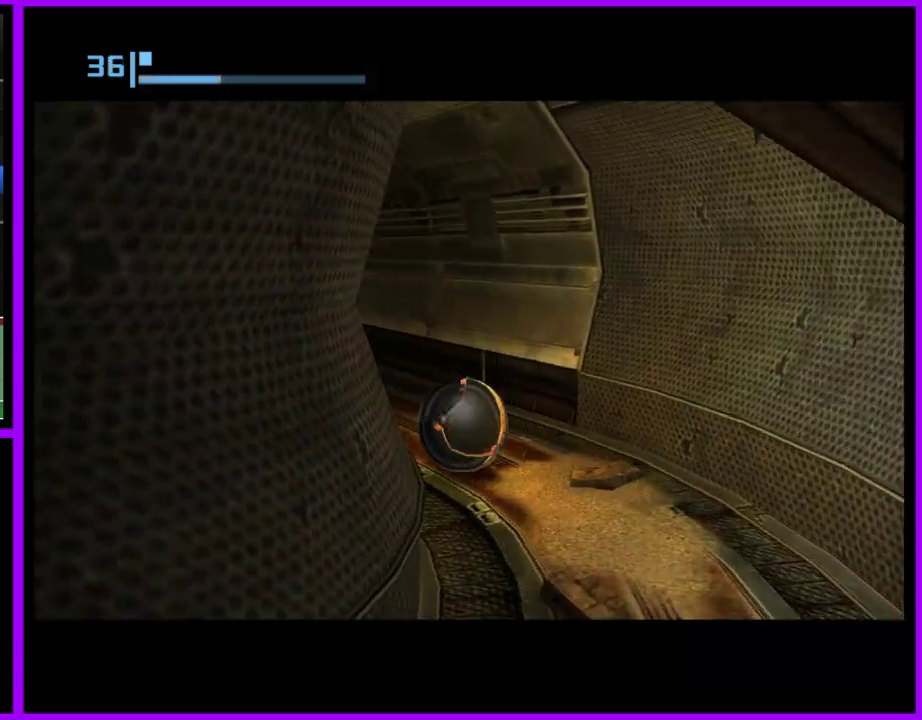
{"buttons": [], "left_stick": "up", "right_stick": "center", "events": [[33, "left_stick", "up"]]}
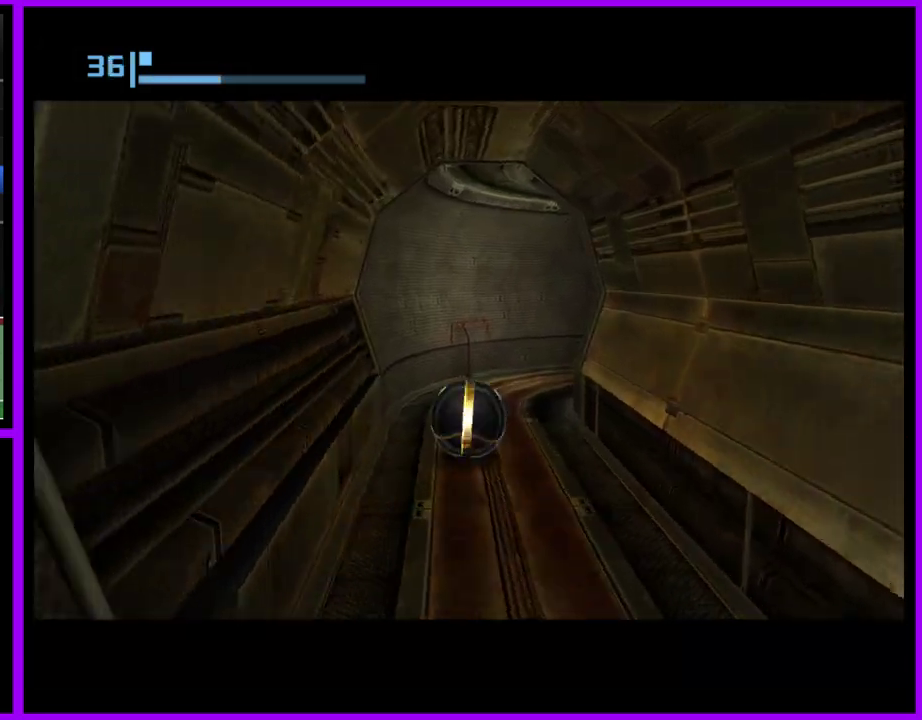
{"buttons": [], "left_stick": "down-right", "right_stick": "center", "events": [[33, "left_stick", "up-right"], [150, "left_stick", "right"], [500, "left_stick", "down-right"]]}
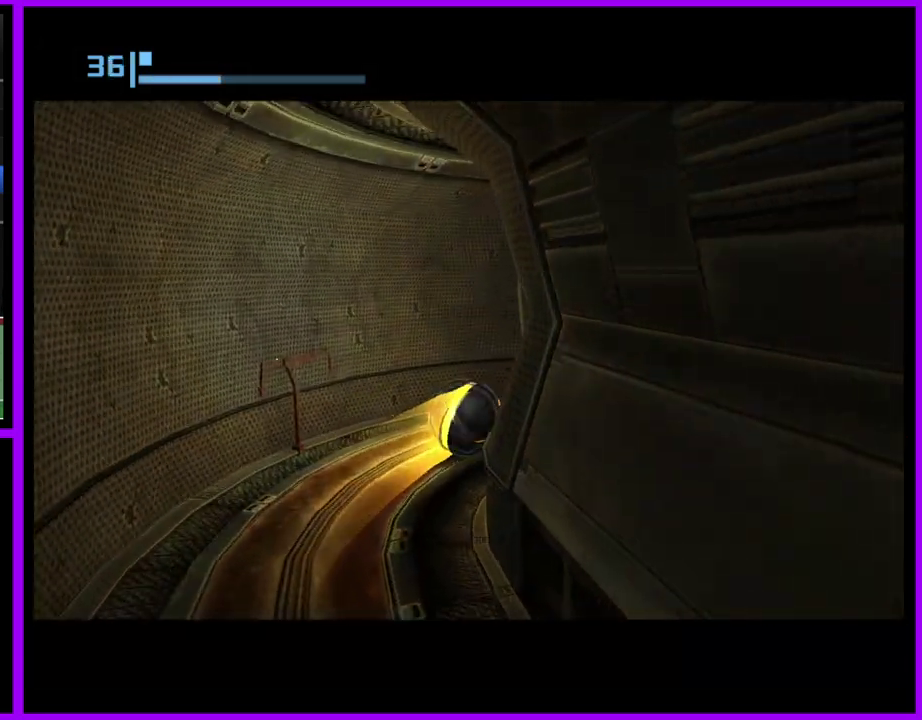
{"buttons": [], "left_stick": "up-right", "right_stick": "center", "events": [[50, "left_stick", "right"], [183, "left_stick", "up-right"], [217, "X", "down"], [317, "X", "up"]]}
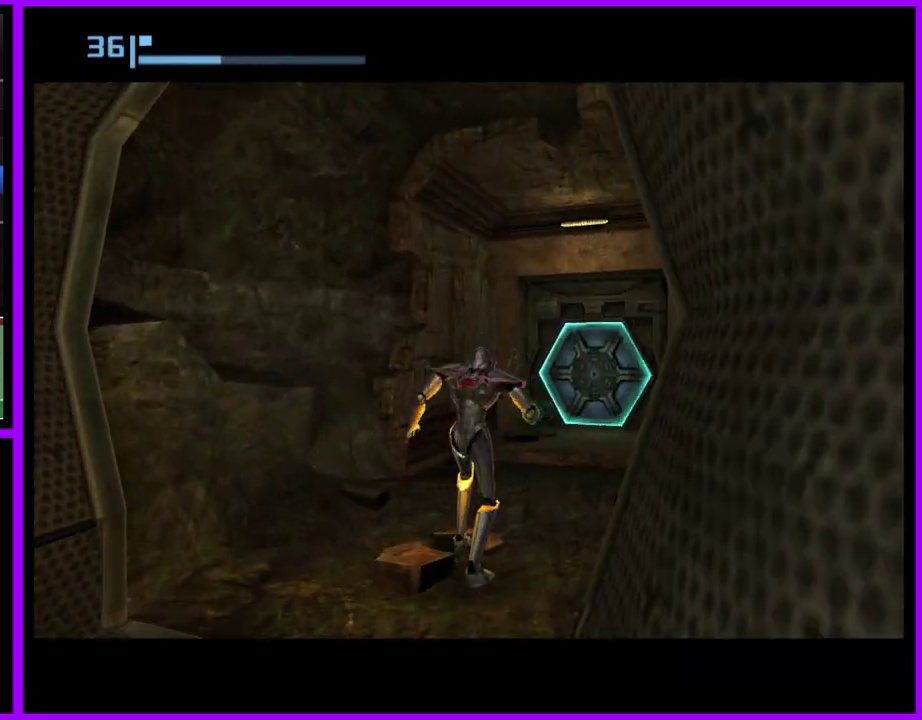
{"buttons": ["A"], "left_stick": "up", "right_stick": "center", "events": [[167, "A", "down"], [250, "A", "up"], [267, "left_stick", "up"], [350, "A", "down"], [433, "A", "up"], [500, "A", "down"]]}
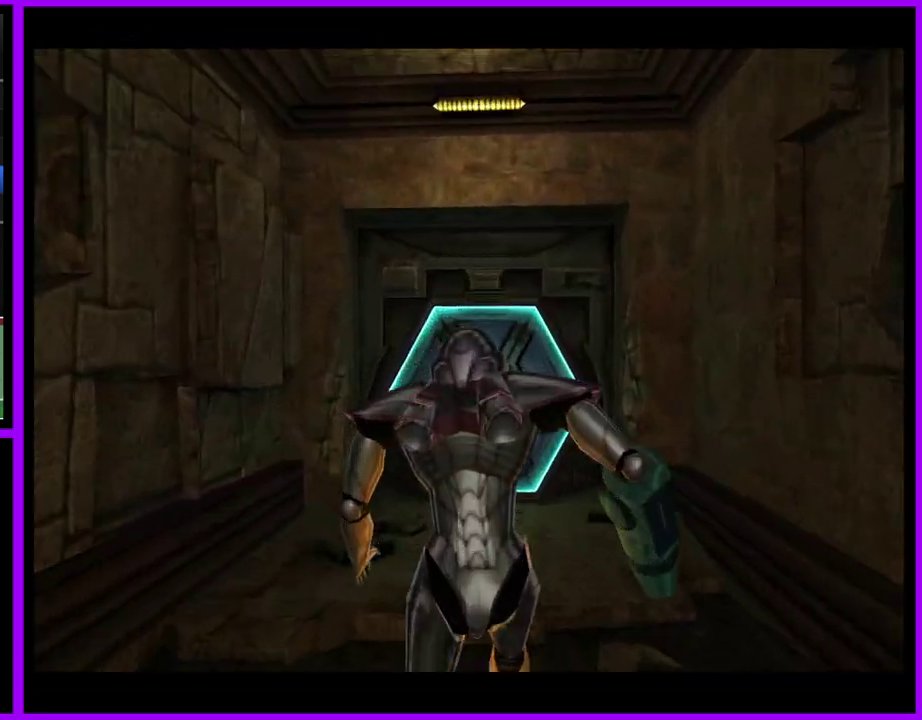
{"buttons": ["A"], "left_stick": "up", "right_stick": "center", "events": [[83, "A", "up"], [183, "A", "down"], [217, "left_stick", "up-right"], [250, "A", "up"], [350, "A", "down"], [400, "A", "up"], [467, "left_stick", "up"], [500, "A", "down"]]}
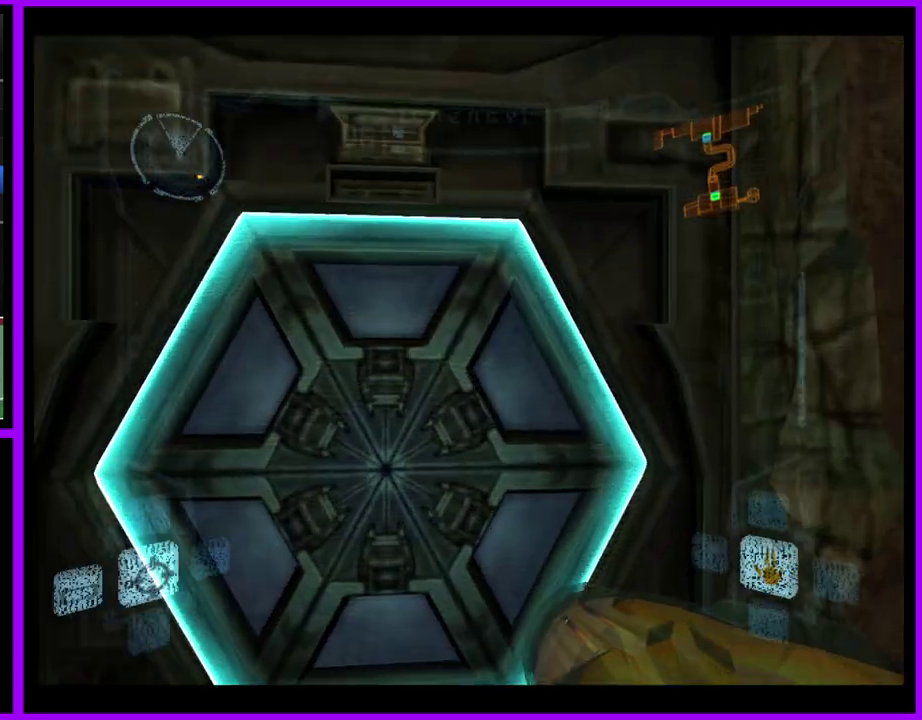
{"buttons": ["L1"], "left_stick": "center", "right_stick": "center", "events": [[17, "left_stick", "center"], [83, "A", "up"], [167, "A", "down"], [267, "A", "up"], [317, "A", "down"], [383, "A", "up"], [450, "L1", "down"]]}
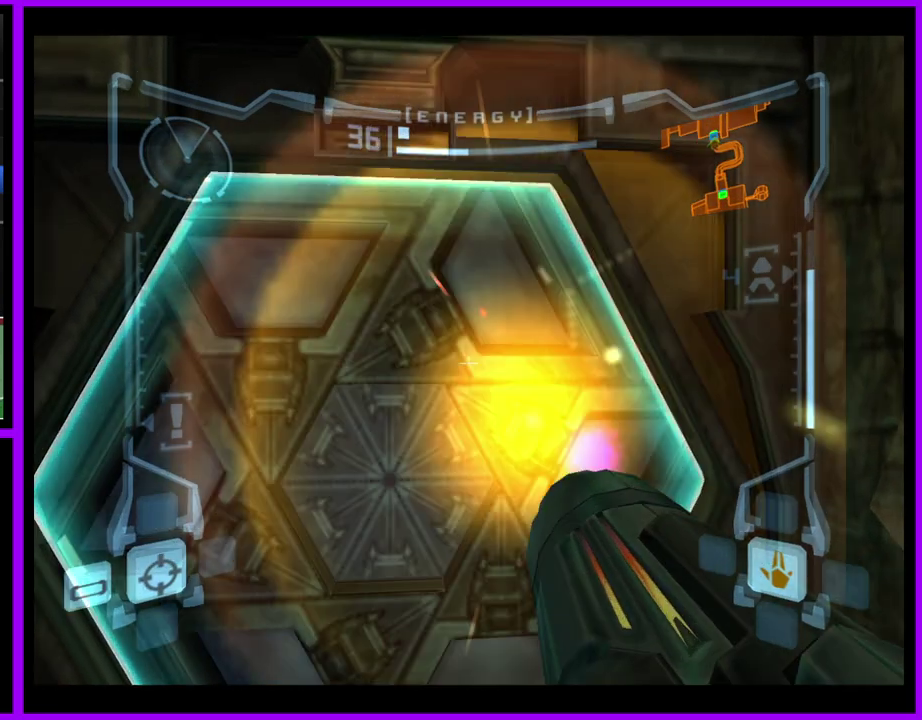
{"buttons": ["L1"], "left_stick": "up", "right_stick": "center", "events": [[233, "left_stick", "up-left"], [300, "left_stick", "up"]]}
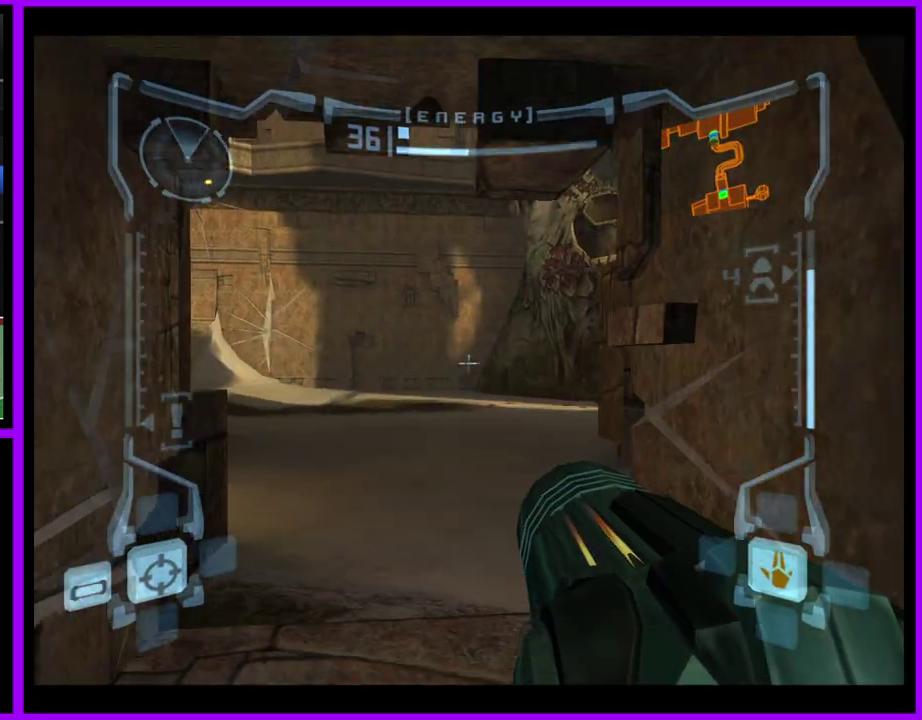
{"buttons": [], "left_stick": "up", "right_stick": "center", "events": [[83, "B", "down"], [167, "B", "up"], [233, "L1", "up"]]}
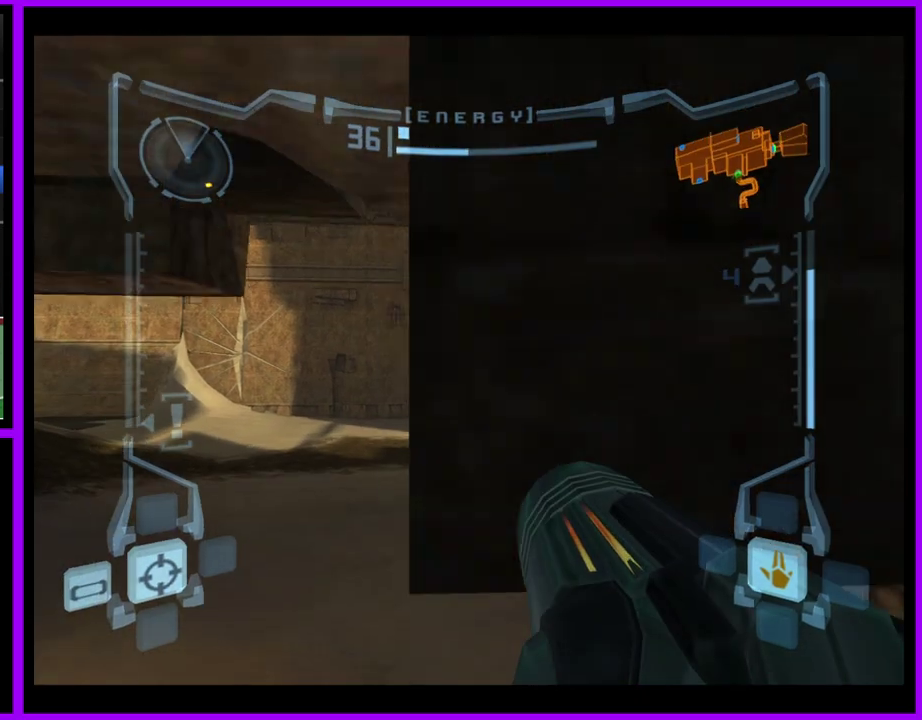
{"buttons": ["L1"], "left_stick": "up", "right_stick": "center", "events": [[200, "L1", "down"], [317, "left_stick", "up-left"], [367, "B", "down"], [417, "left_stick", "up"], [450, "B", "up"]]}
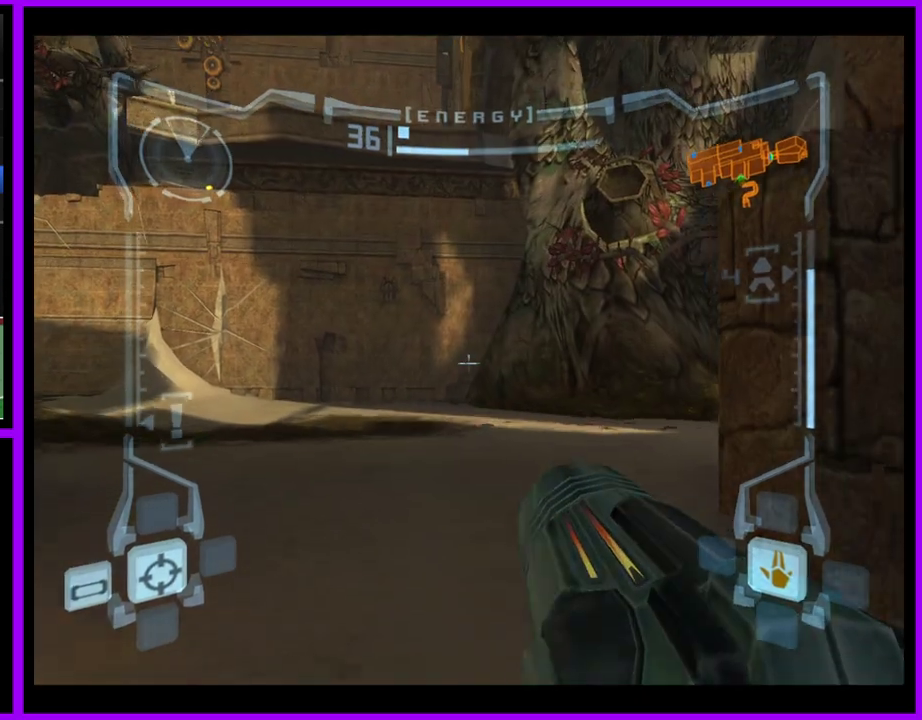
{"buttons": [], "left_stick": "up", "right_stick": "center", "events": [[67, "L1", "up"], [217, "left_stick", "up-right"], [383, "left_stick", "up"]]}
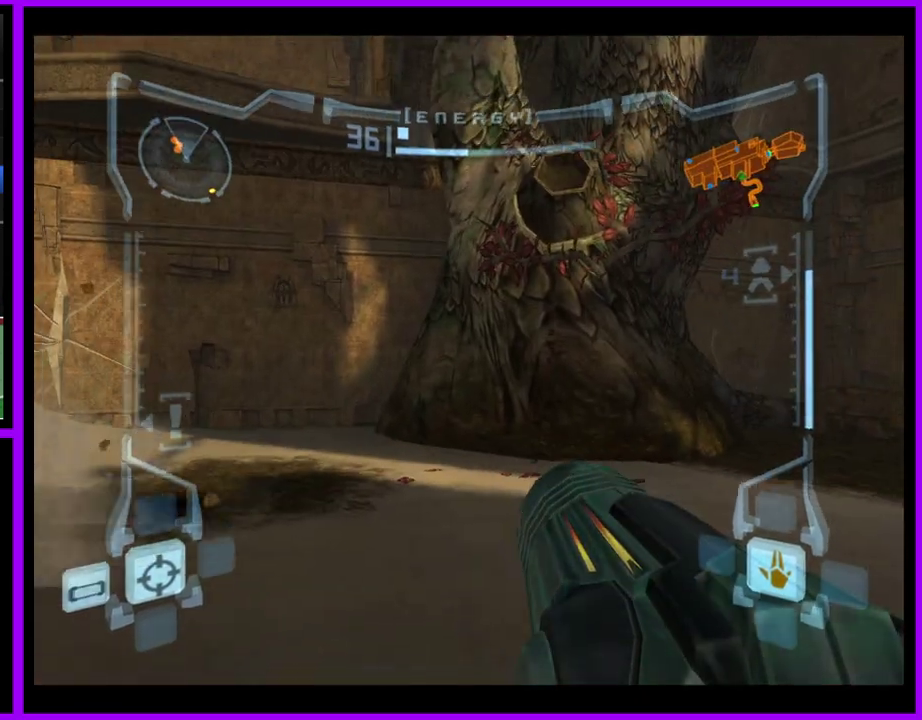
{"buttons": ["L1"], "left_stick": "up-right", "right_stick": "center", "events": [[33, "L1", "down"], [100, "left_stick", "up-right"], [300, "B", "down"], [400, "B", "up"]]}
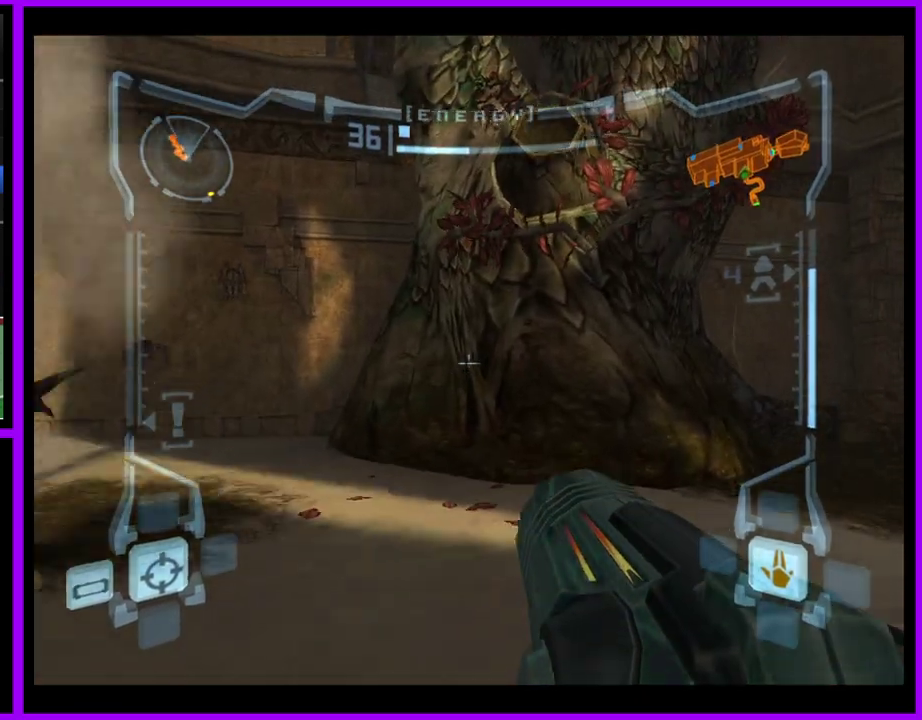
{"buttons": [], "left_stick": "up-left", "right_stick": "center", "events": [[100, "L1", "up"], [200, "left_stick", "up"], [333, "left_stick", "up-left"]]}
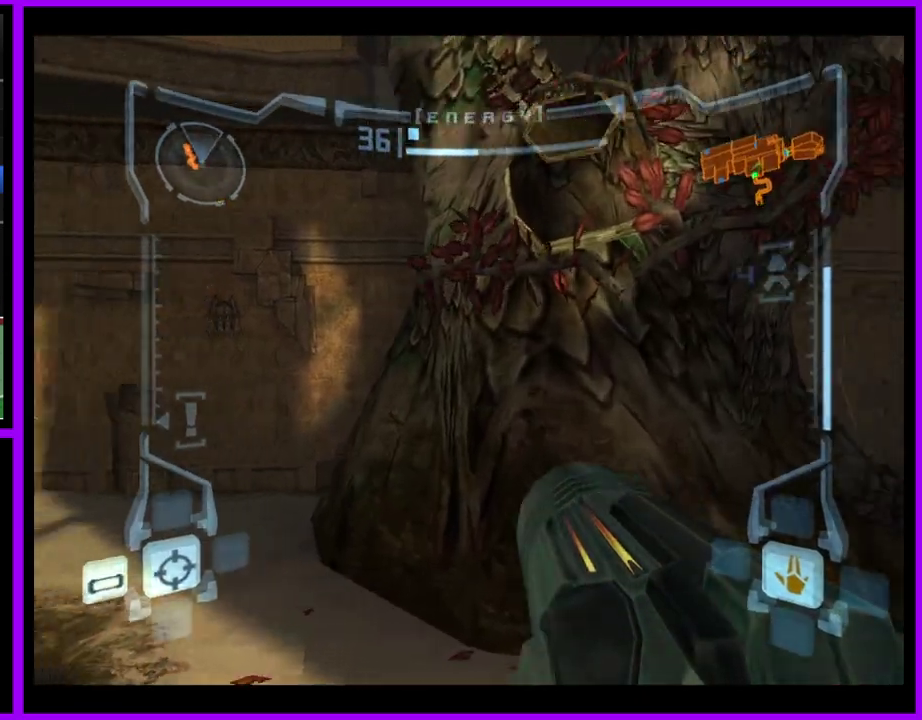
{"buttons": ["L1"], "left_stick": "up-right", "right_stick": "center", "events": [[117, "left_stick", "up"], [183, "left_stick", "up-right"], [217, "L1", "down"]]}
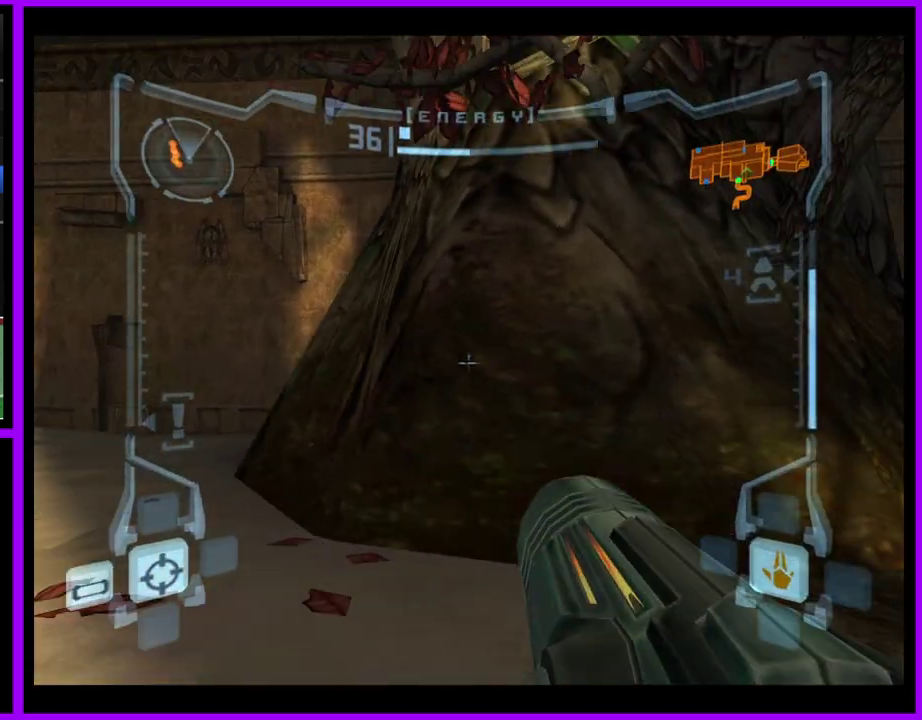
{"buttons": ["L1"], "left_stick": "up-right", "right_stick": "center", "events": []}
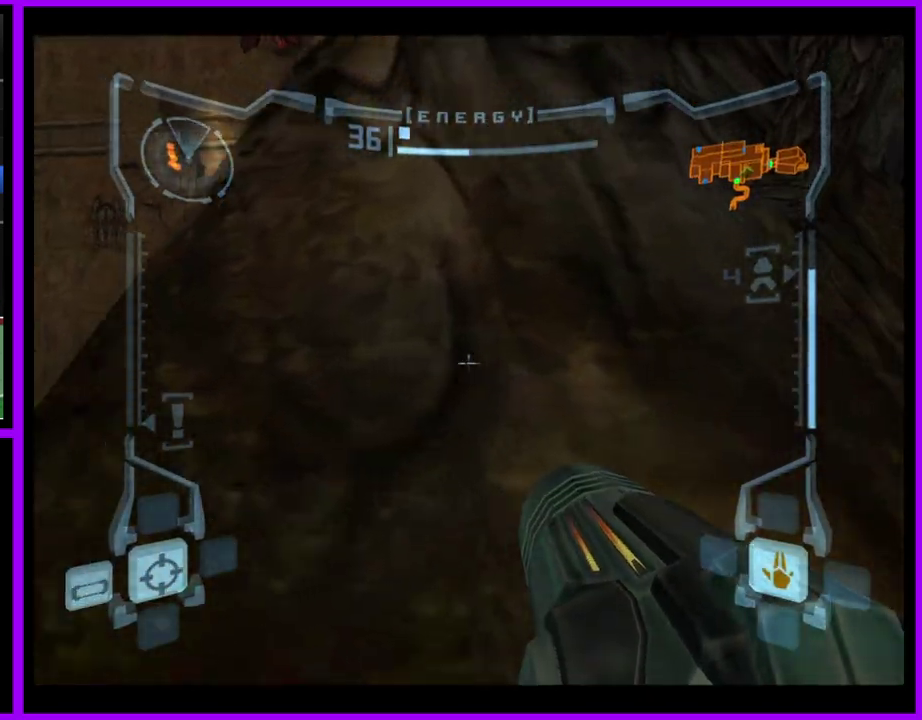
{"buttons": [], "left_stick": "up-left", "right_stick": "center", "events": [[50, "left_stick", "up"], [100, "B", "down"], [217, "B", "up"], [317, "L1", "up"], [450, "left_stick", "up-left"]]}